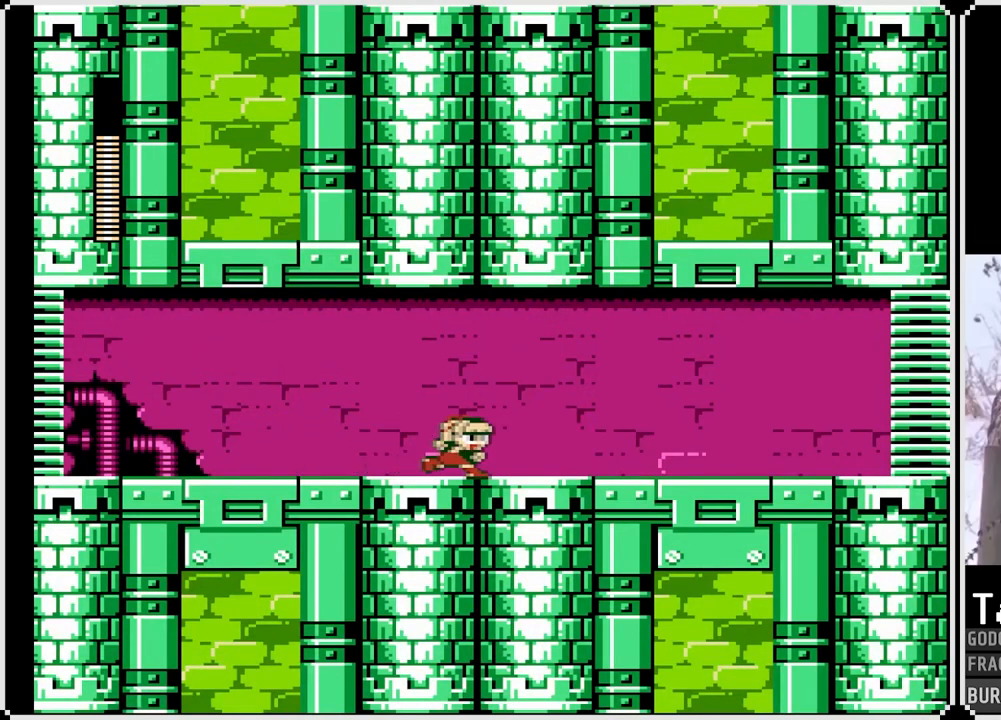
Gameplay with a controller (PlayStation layout); each line is a JSON object with the inputs held at the frame after it. "events" lists button and stick changes between this image and that frame as [ms after this image, input, new state], when the widget could be followed in between. Not read: L3 R3.
{"buttons": ["SQUARE", "DPAD_RIGHT"], "left_stick": "center", "right_stick": "center", "events": [[167, "DPAD_DOWN", "down"], [200, "CROSS", "down"], [433, "CROSS", "up"], [500, "DPAD_DOWN", "up"]]}
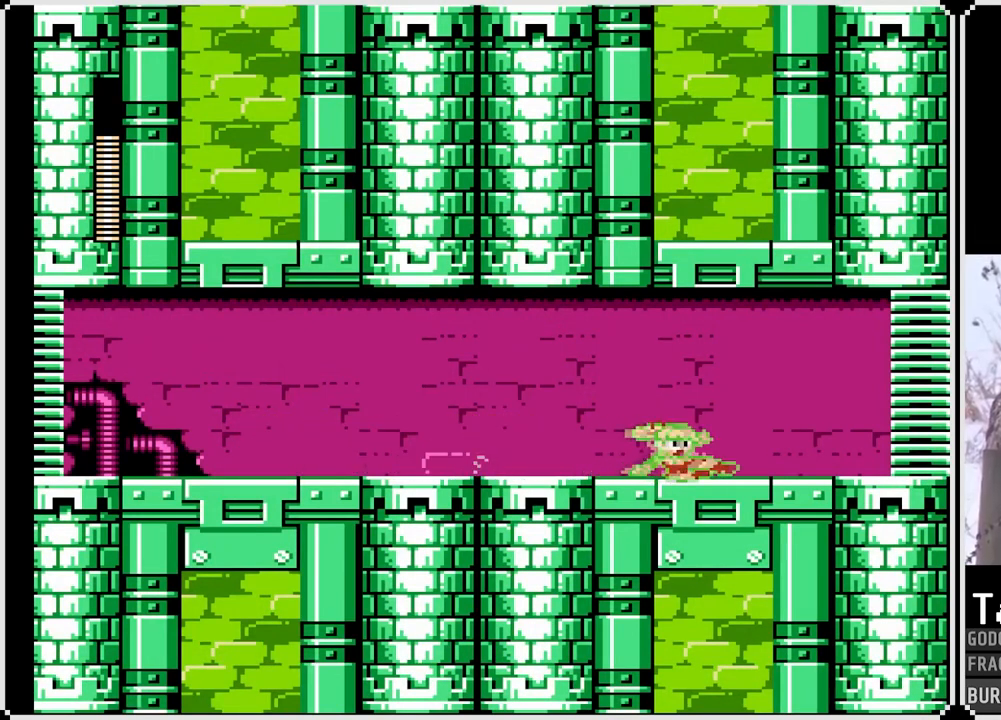
{"buttons": ["CROSS", "SQUARE", "DPAD_RIGHT"], "left_stick": "center", "right_stick": "center", "events": [[450, "CROSS", "down"]]}
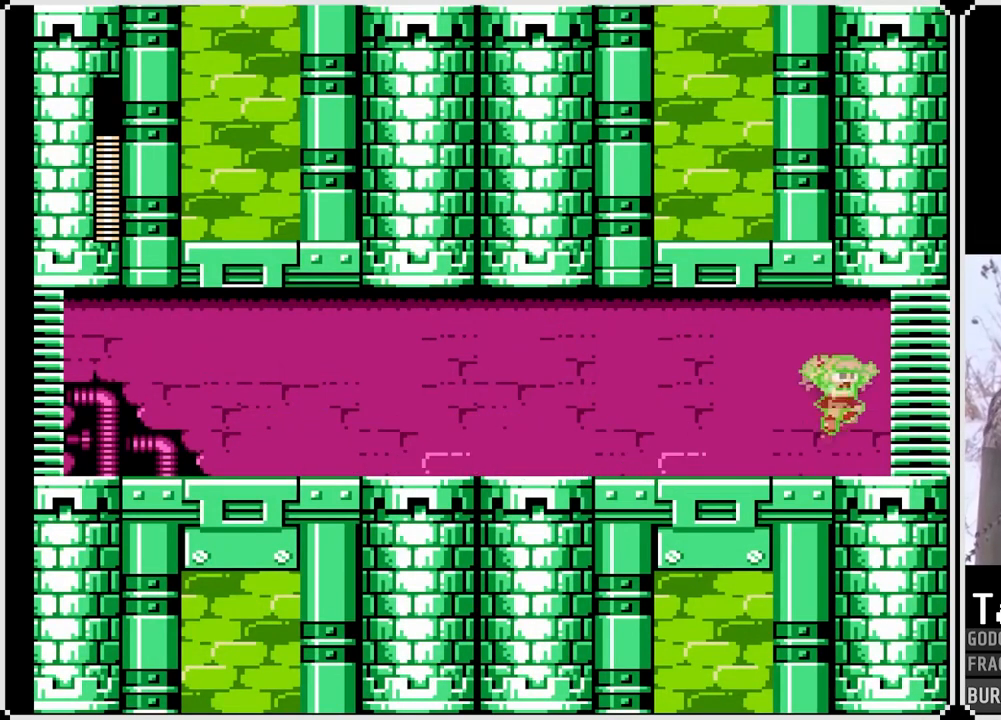
{"buttons": ["CROSS", "SQUARE", "DPAD_RIGHT"], "left_stick": "center", "right_stick": "center", "events": []}
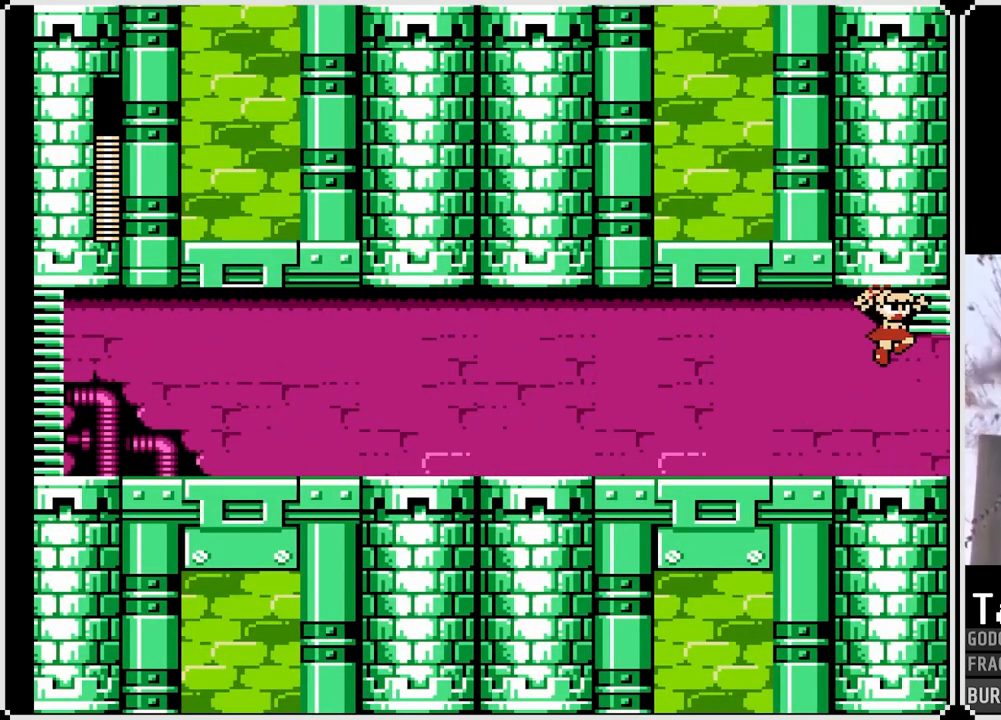
{"buttons": ["SQUARE", "DPAD_RIGHT"], "left_stick": "center", "right_stick": "center", "events": [[17, "CROSS", "up"]]}
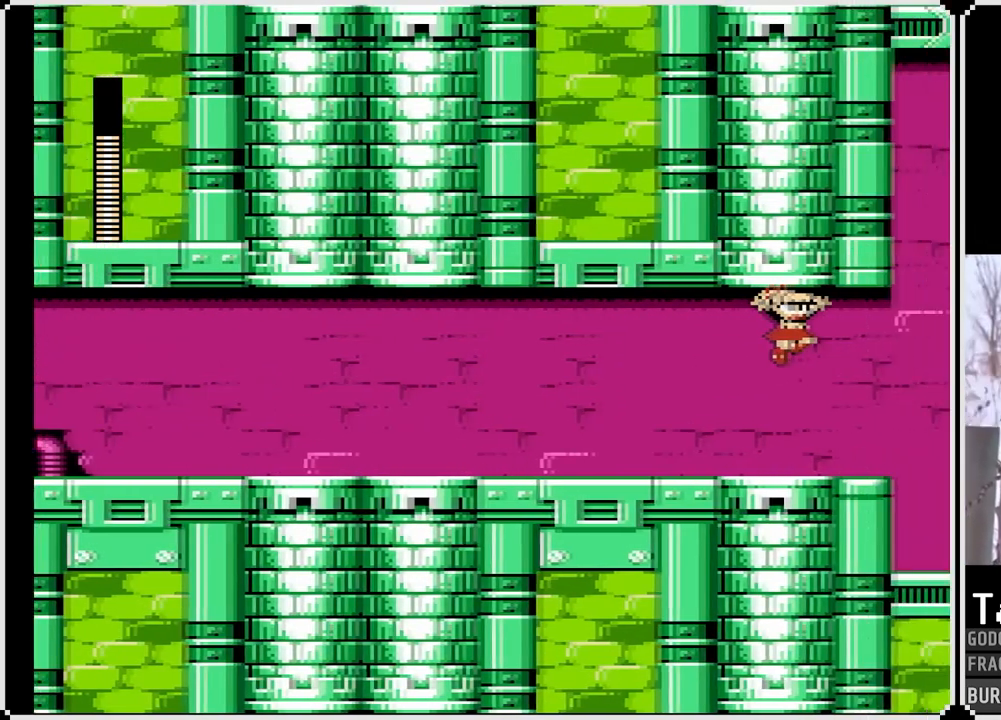
{"buttons": ["SQUARE"], "left_stick": "center", "right_stick": "center", "events": [[183, "DPAD_RIGHT", "up"]]}
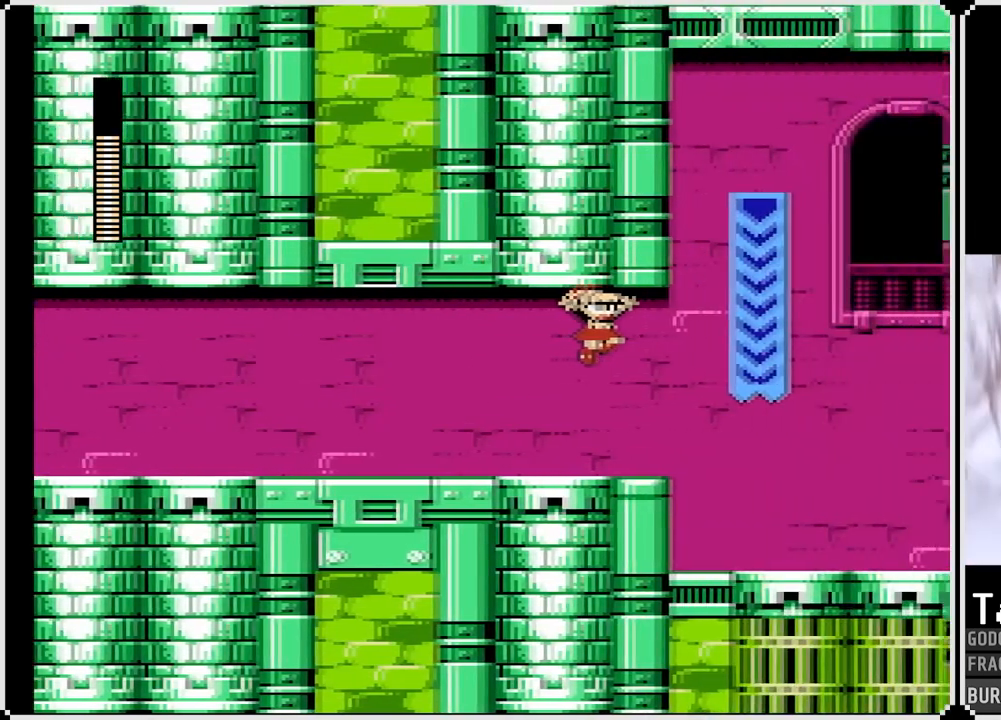
{"buttons": ["SQUARE"], "left_stick": "center", "right_stick": "center", "events": []}
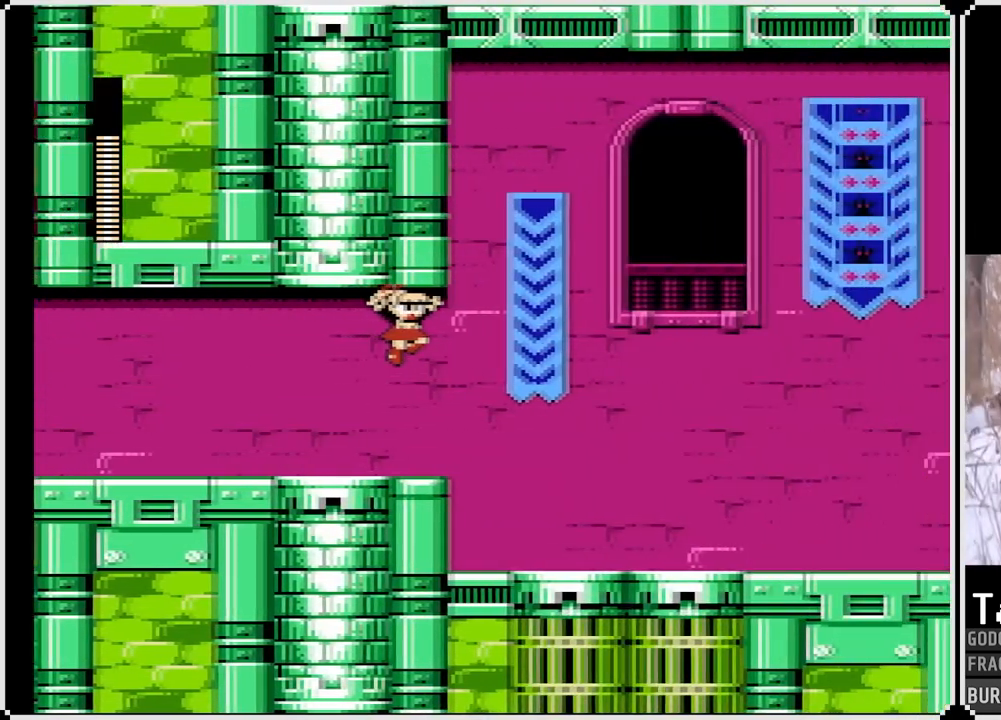
{"buttons": ["SQUARE"], "left_stick": "center", "right_stick": "center", "events": []}
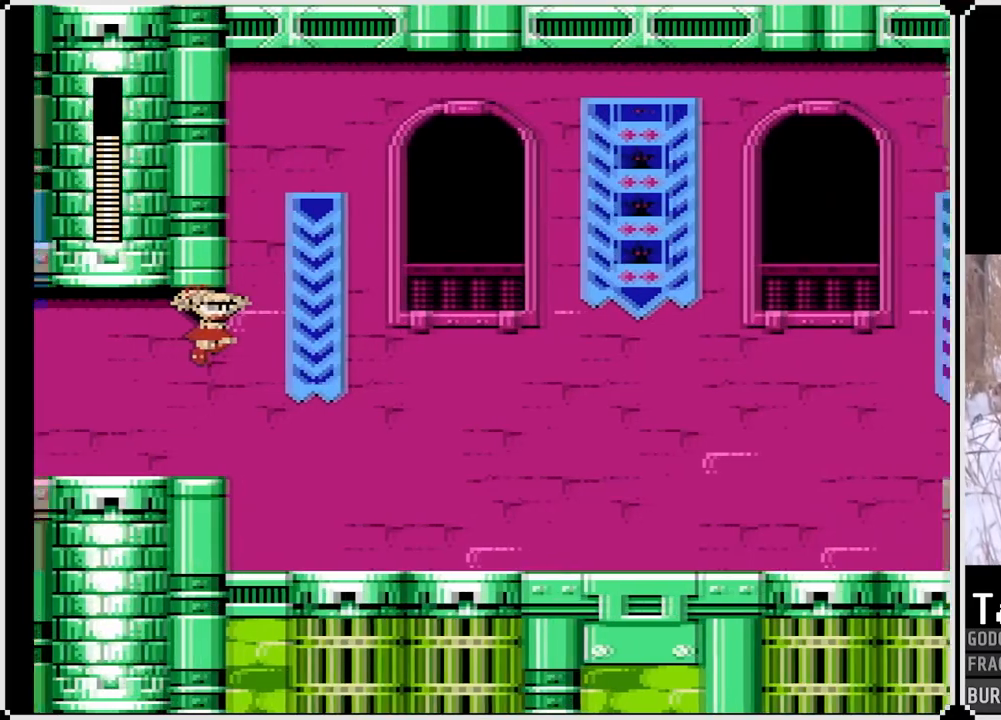
{"buttons": ["SQUARE"], "left_stick": "center", "right_stick": "center", "events": []}
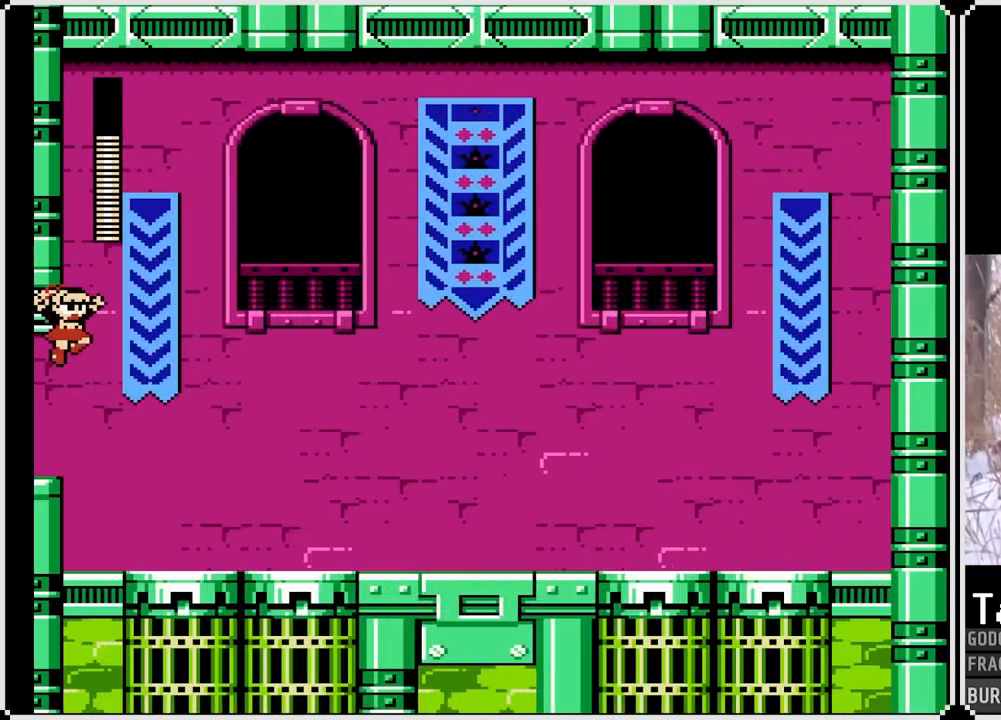
{"buttons": ["SQUARE"], "left_stick": "center", "right_stick": "center", "events": []}
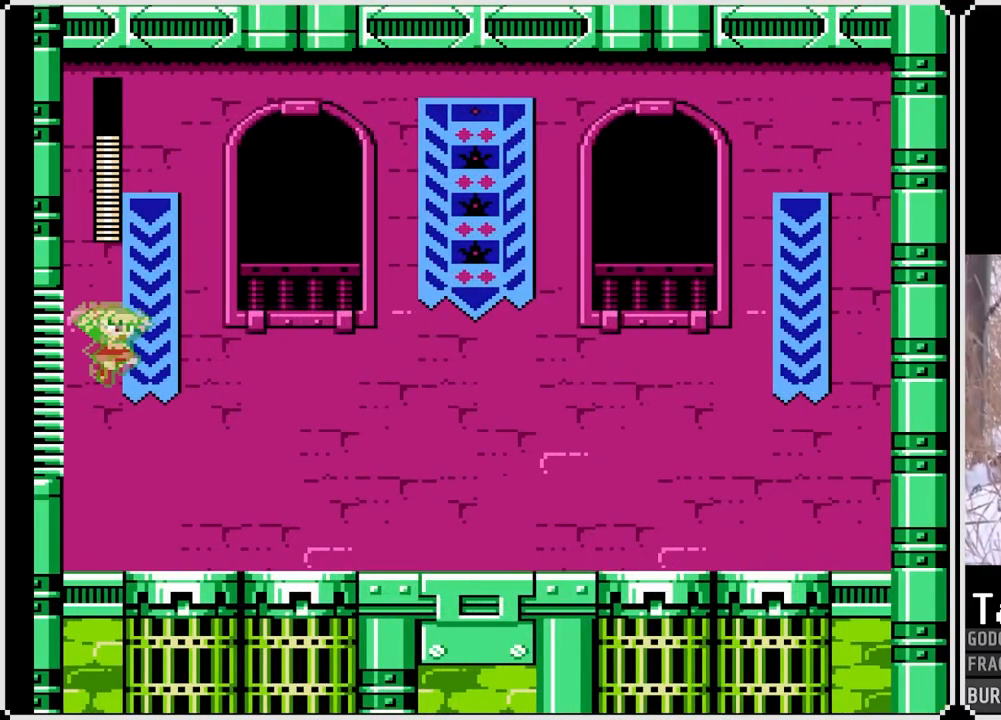
{"buttons": ["SQUARE"], "left_stick": "center", "right_stick": "center", "events": []}
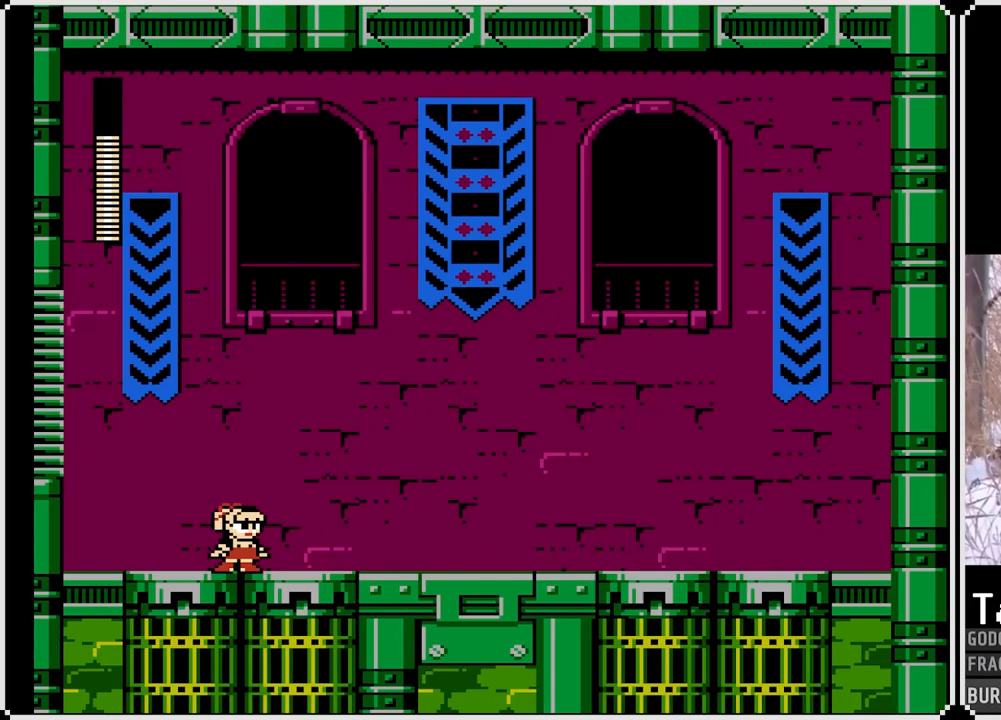
{"buttons": ["SQUARE"], "left_stick": "center", "right_stick": "center", "events": []}
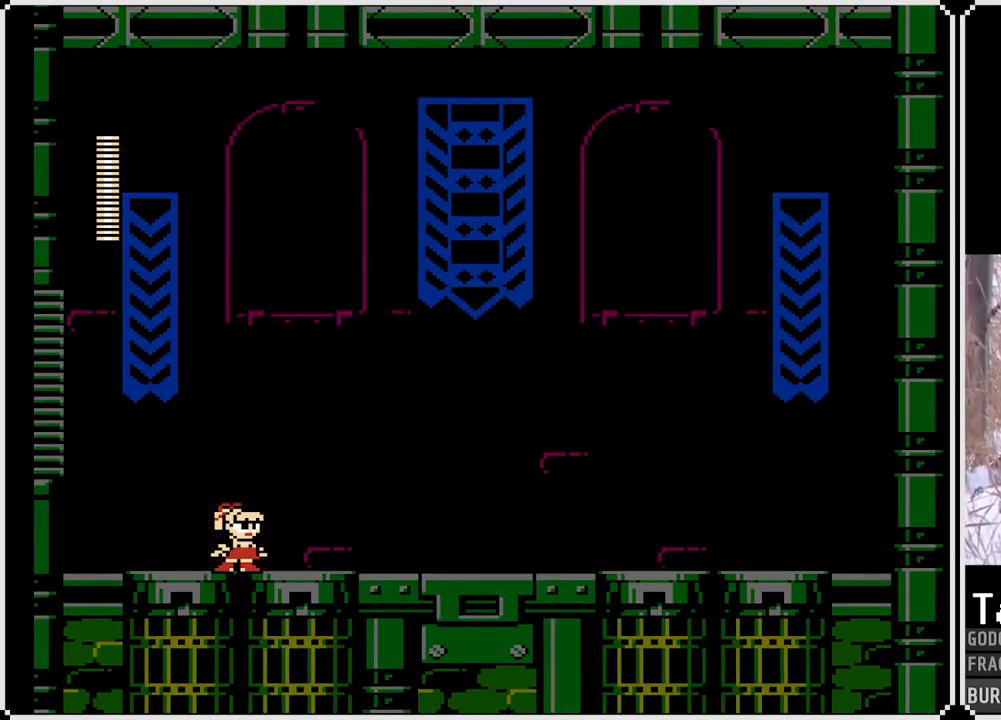
{"buttons": ["SQUARE"], "left_stick": "center", "right_stick": "center", "events": []}
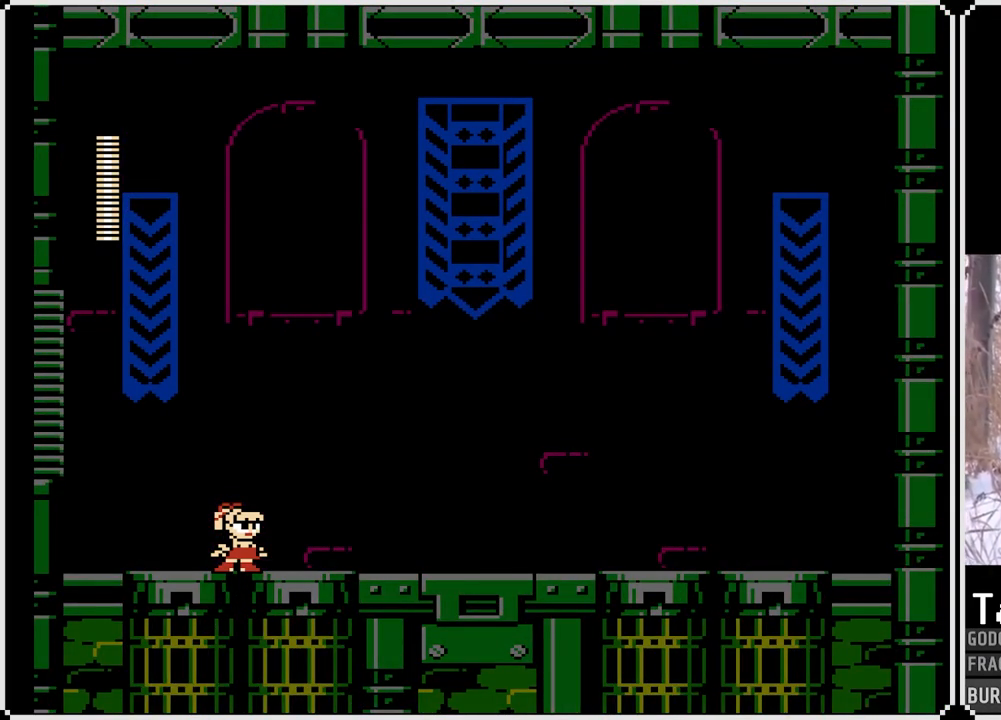
{"buttons": ["SQUARE"], "left_stick": "center", "right_stick": "center", "events": []}
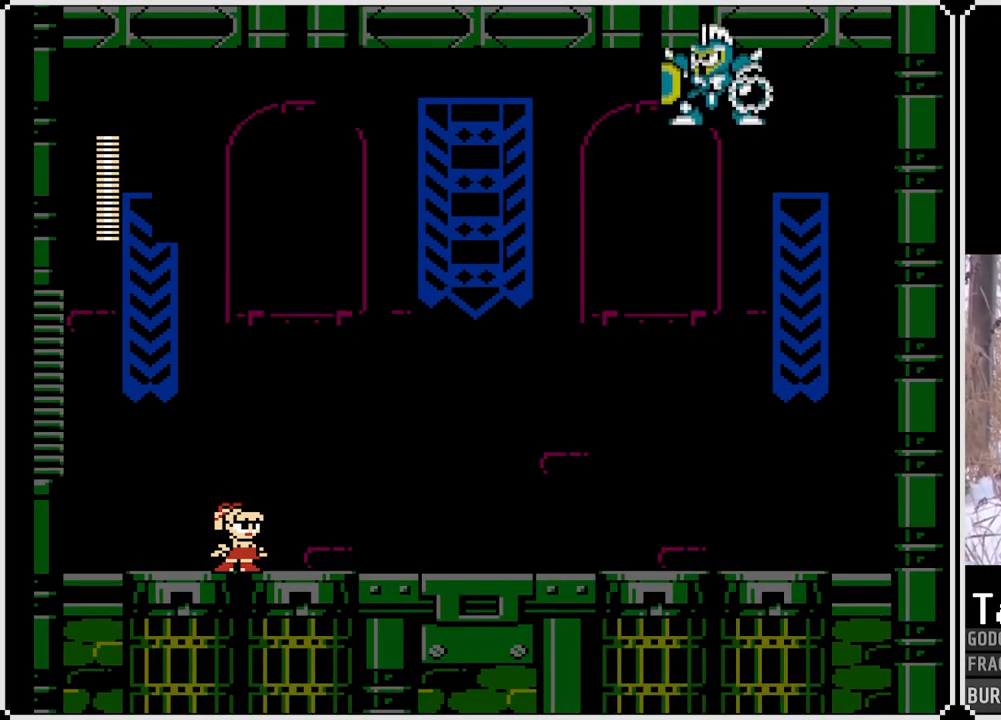
{"buttons": ["SQUARE"], "left_stick": "center", "right_stick": "center", "events": []}
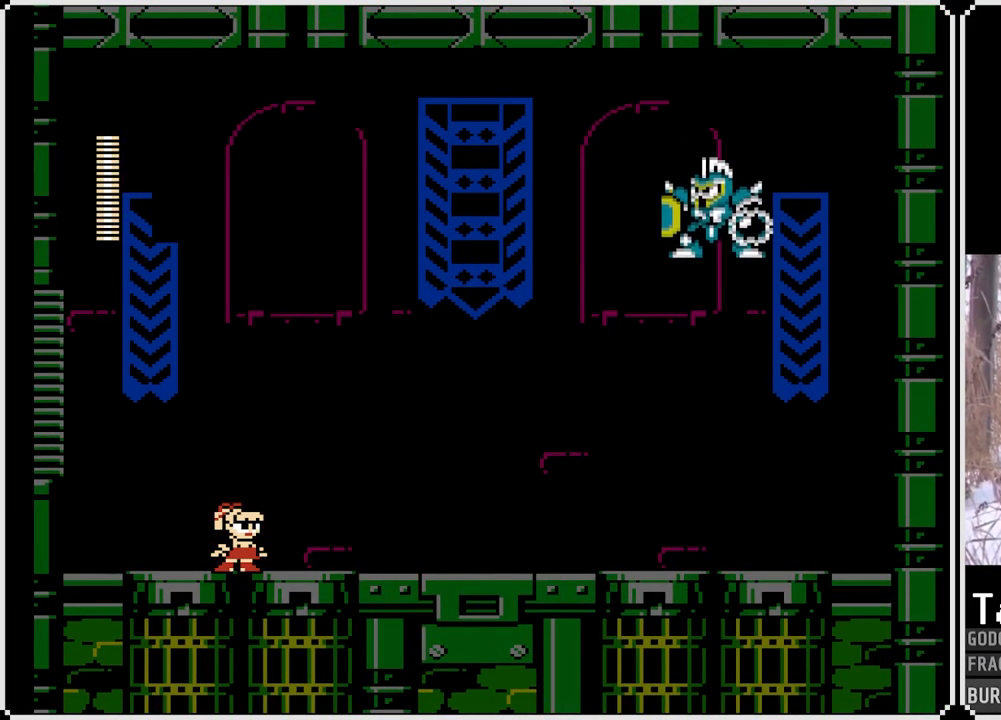
{"buttons": ["SQUARE"], "left_stick": "center", "right_stick": "center", "events": []}
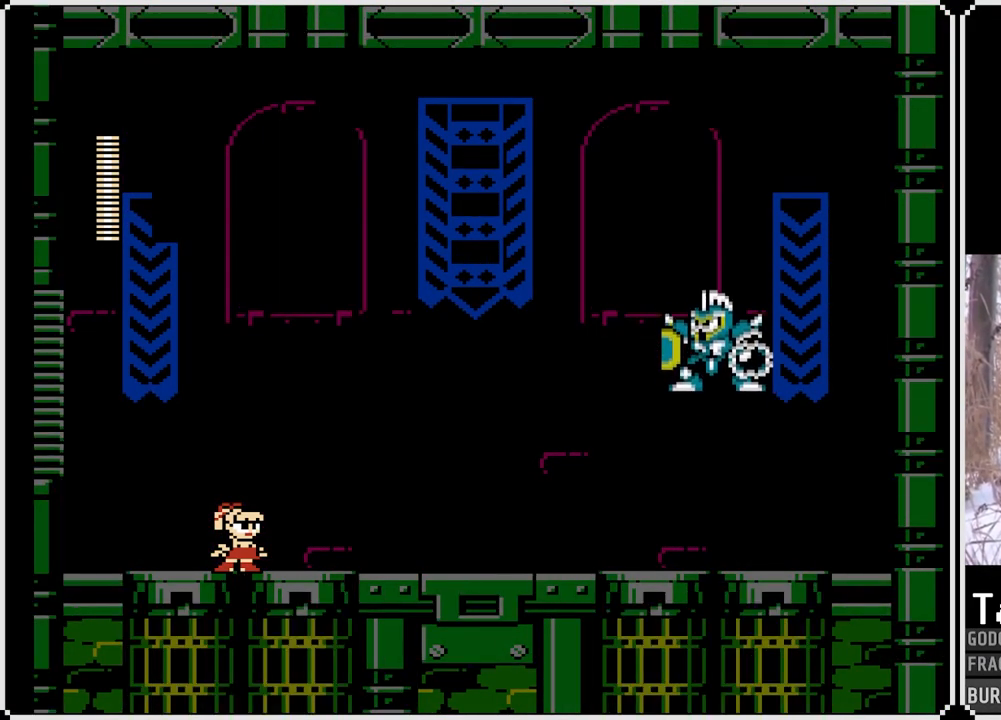
{"buttons": ["SQUARE"], "left_stick": "center", "right_stick": "center", "events": []}
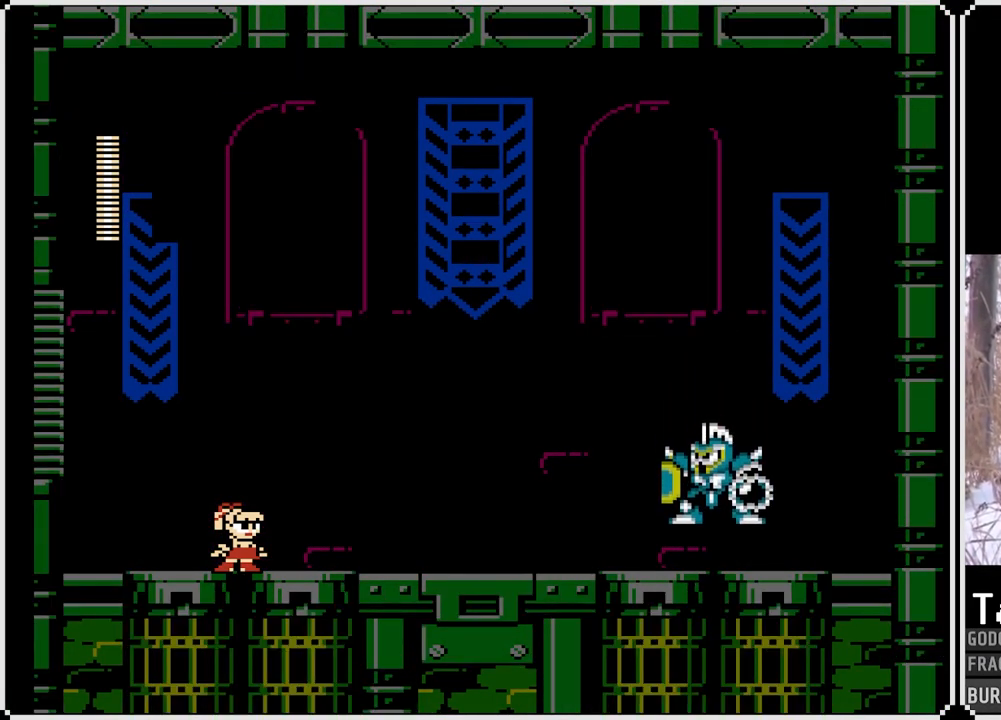
{"buttons": ["SQUARE"], "left_stick": "center", "right_stick": "center", "events": []}
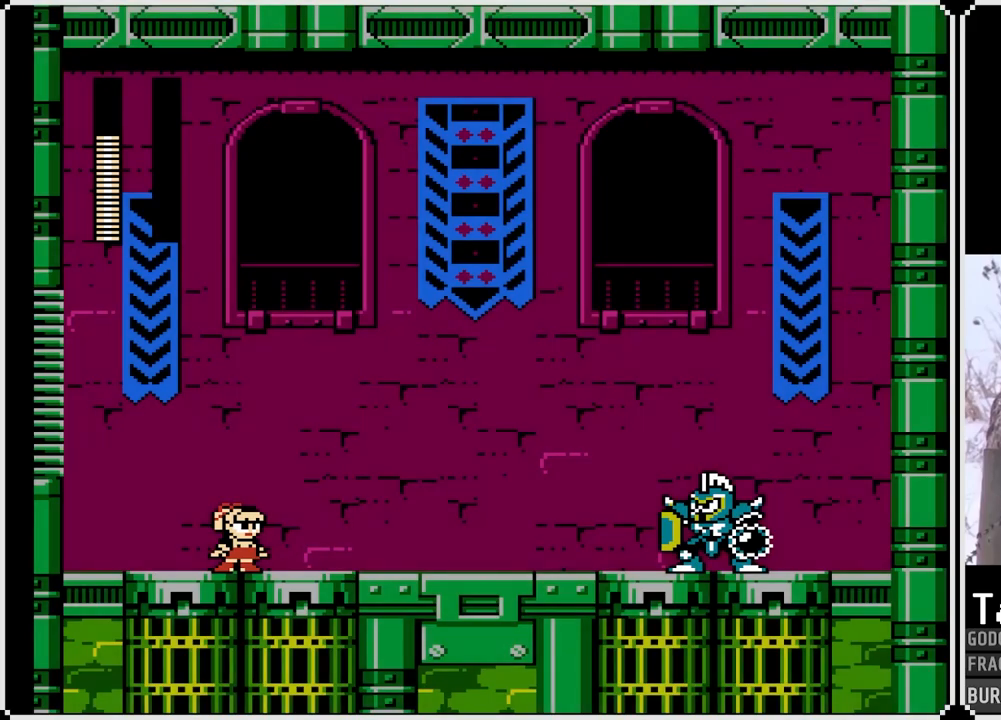
{"buttons": ["SQUARE"], "left_stick": "center", "right_stick": "center", "events": []}
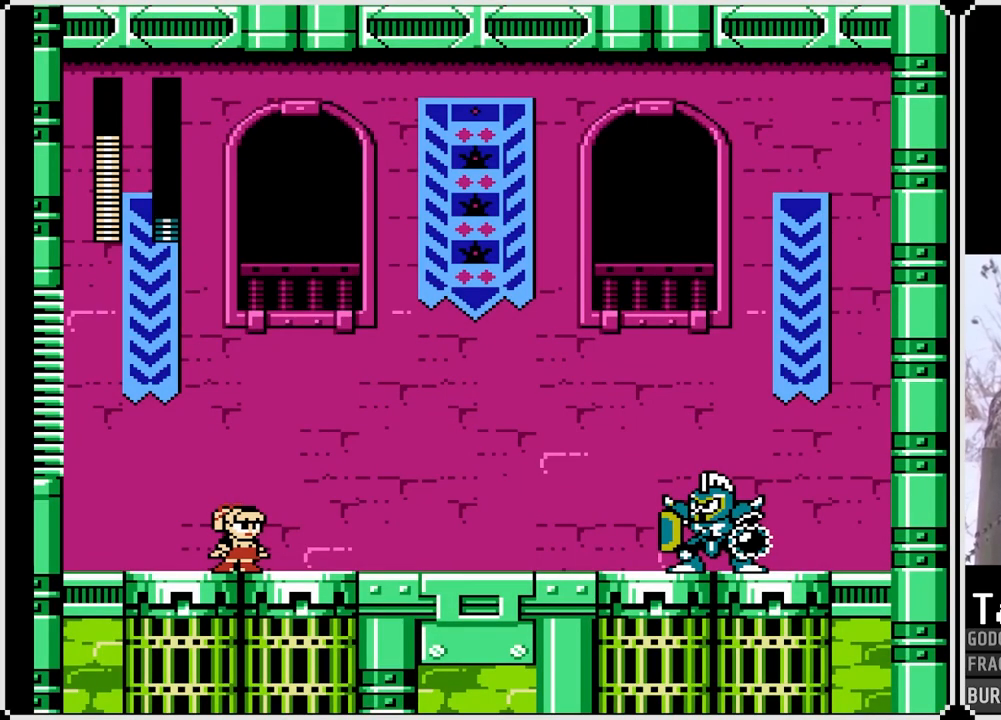
{"buttons": ["SQUARE"], "left_stick": "center", "right_stick": "center", "events": []}
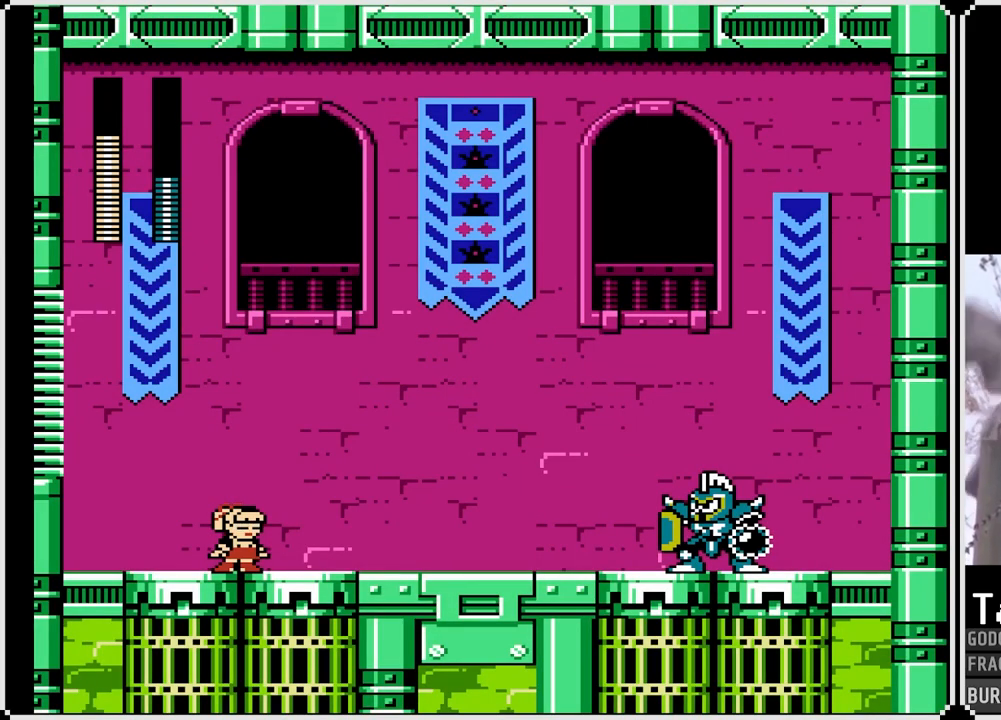
{"buttons": ["SQUARE"], "left_stick": "center", "right_stick": "center", "events": []}
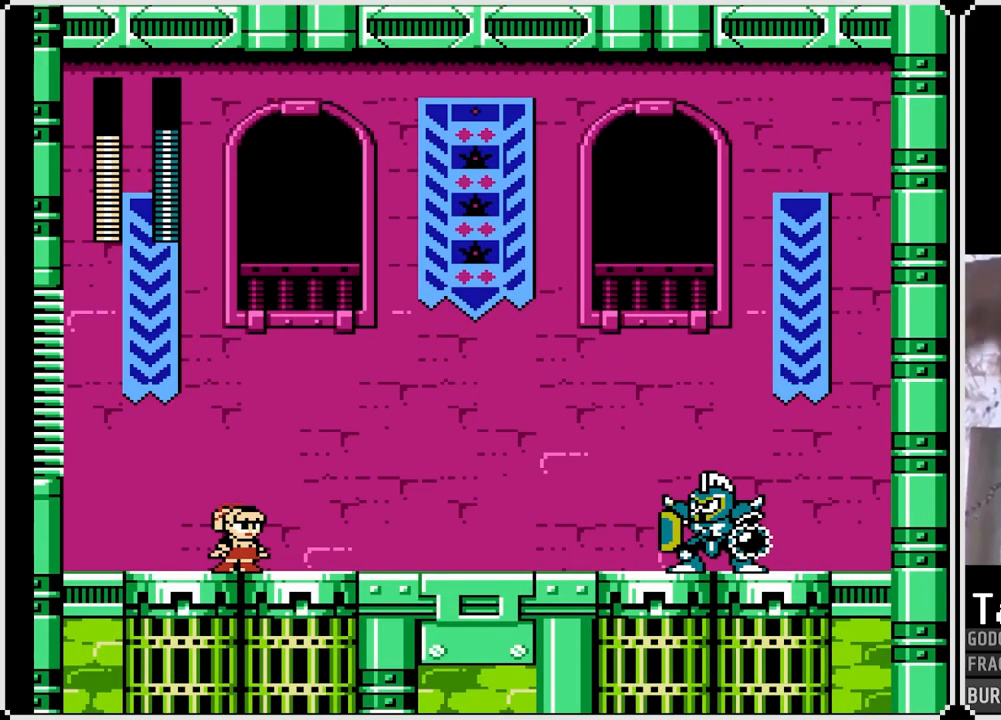
{"buttons": ["SQUARE"], "left_stick": "center", "right_stick": "center", "events": []}
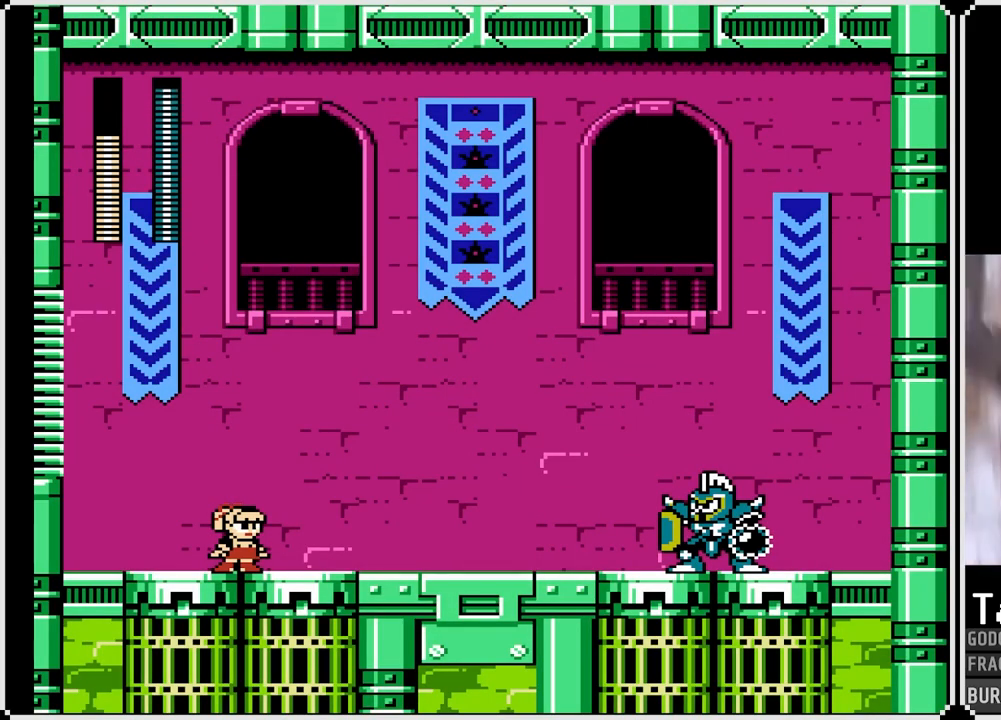
{"buttons": ["SQUARE", "DPAD_RIGHT"], "left_stick": "center", "right_stick": "center", "events": [[117, "DPAD_RIGHT", "down"]]}
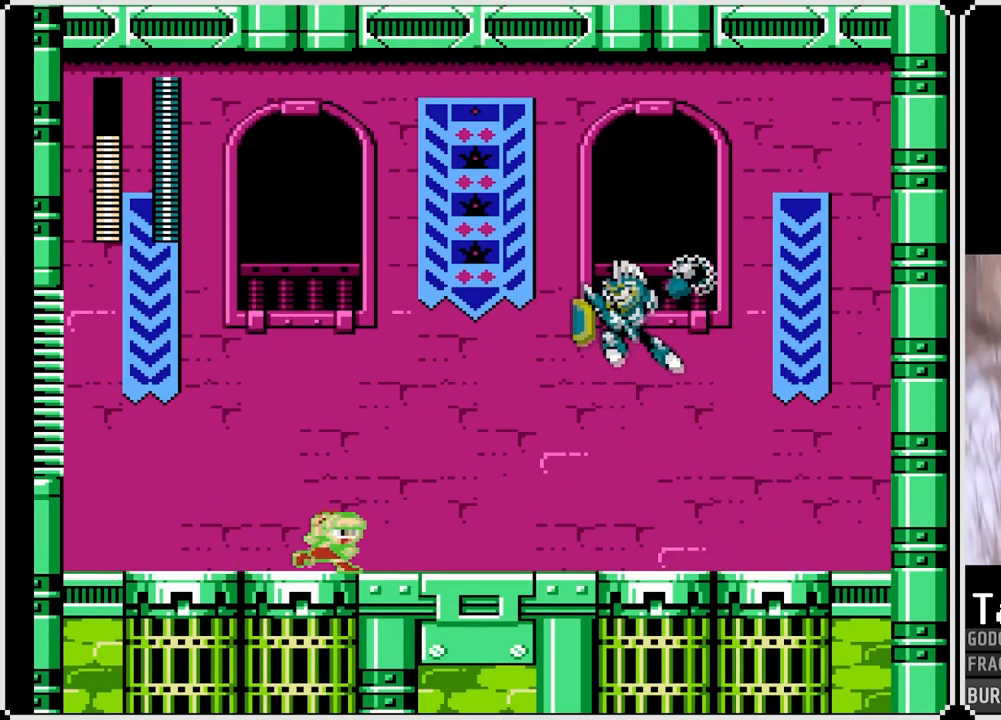
{"buttons": ["CROSS", "SQUARE", "DPAD_DOWN", "DPAD_RIGHT"], "left_stick": "center", "right_stick": "center", "events": [[150, "DPAD_DOWN", "down"], [183, "CROSS", "down"]]}
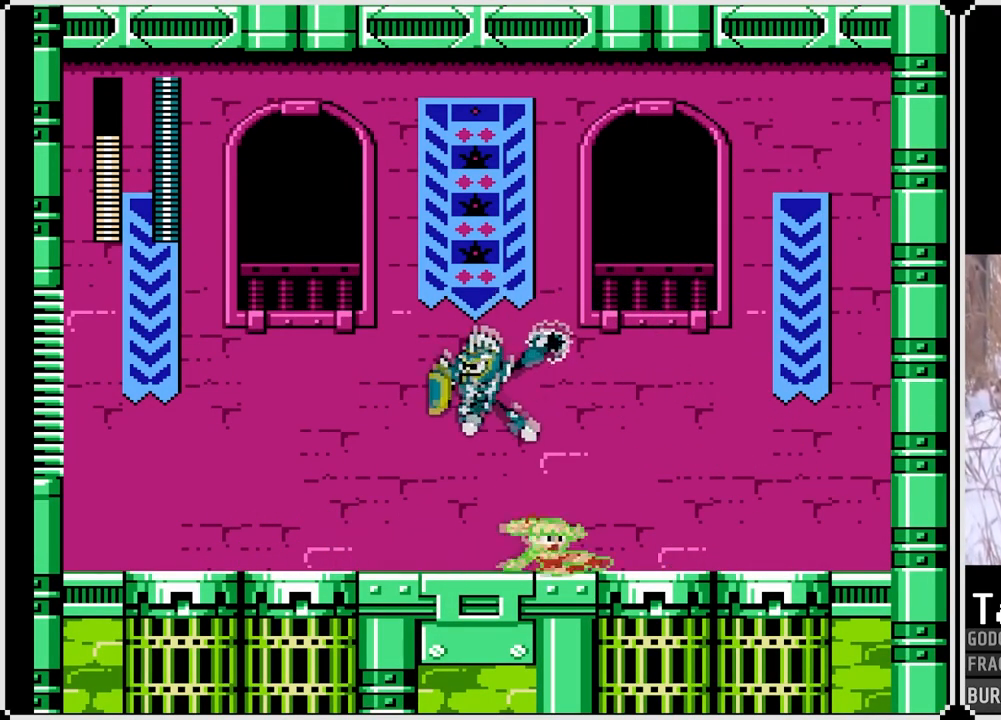
{"buttons": ["SQUARE", "DPAD_RIGHT"], "left_stick": "center", "right_stick": "center", "events": [[50, "CROSS", "up"], [133, "DPAD_DOWN", "up"], [133, "DPAD_LEFT", "down"], [150, "DPAD_RIGHT", "up"], [233, "SQUARE", "up"], [283, "DPAD_RIGHT", "down"], [300, "DPAD_LEFT", "up"], [317, "SQUARE", "down"]]}
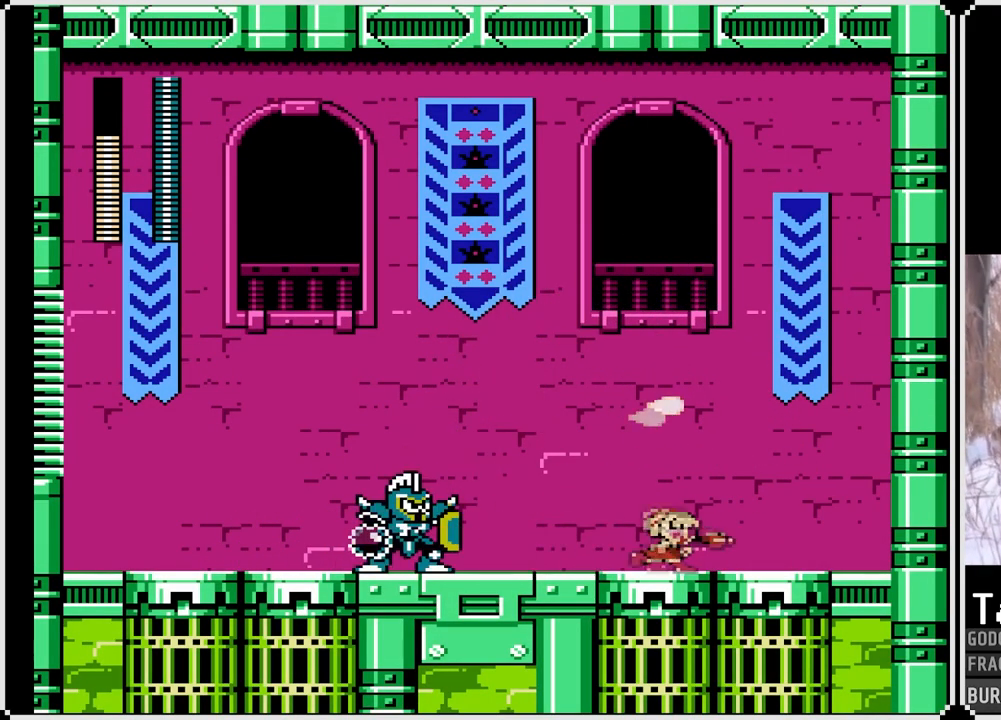
{"buttons": ["SQUARE", "DPAD_RIGHT"], "left_stick": "center", "right_stick": "center", "events": []}
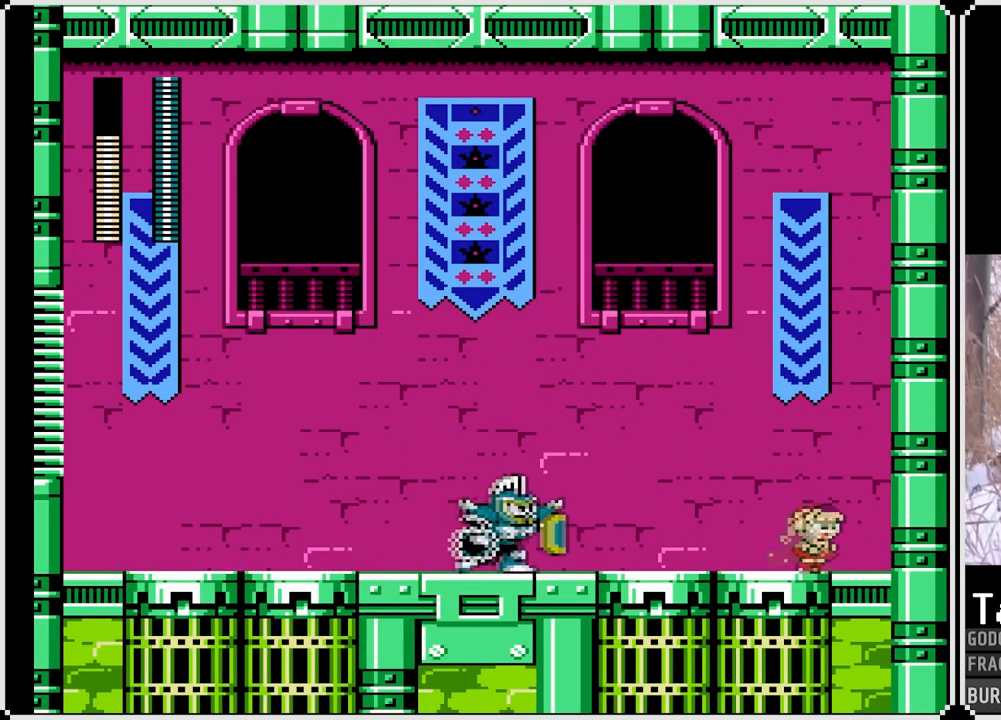
{"buttons": ["SQUARE"], "left_stick": "center", "right_stick": "center", "events": [[150, "DPAD_RIGHT", "up"]]}
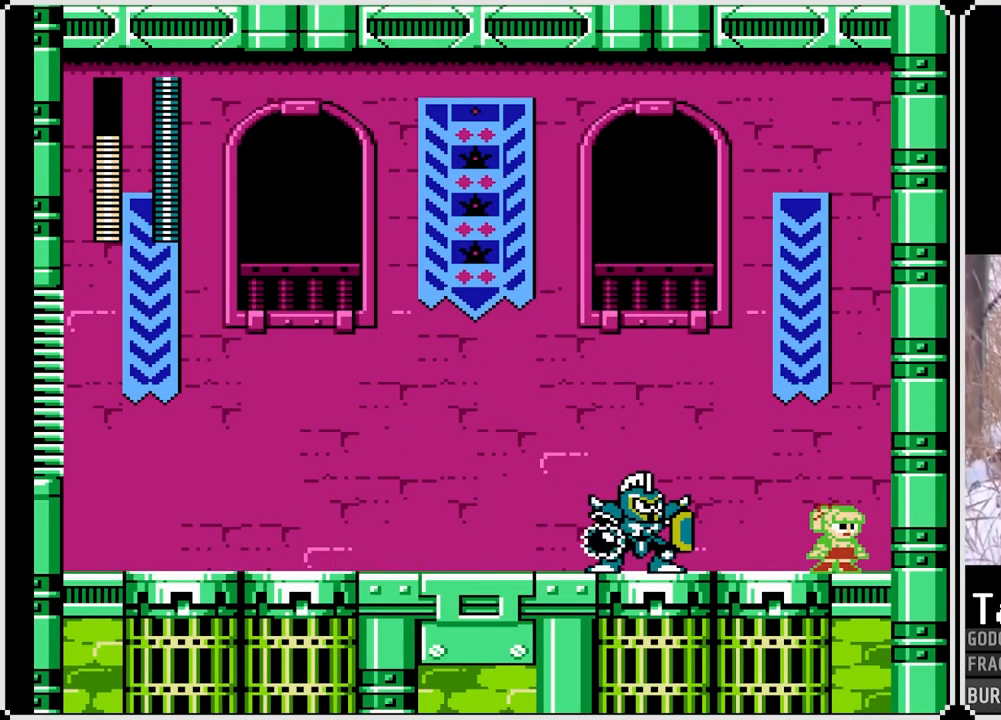
{"buttons": ["CROSS", "SQUARE", "DPAD_LEFT"], "left_stick": "center", "right_stick": "center", "events": [[83, "DPAD_RIGHT", "down"], [150, "CROSS", "down"], [350, "DPAD_RIGHT", "up"], [400, "DPAD_LEFT", "down"]]}
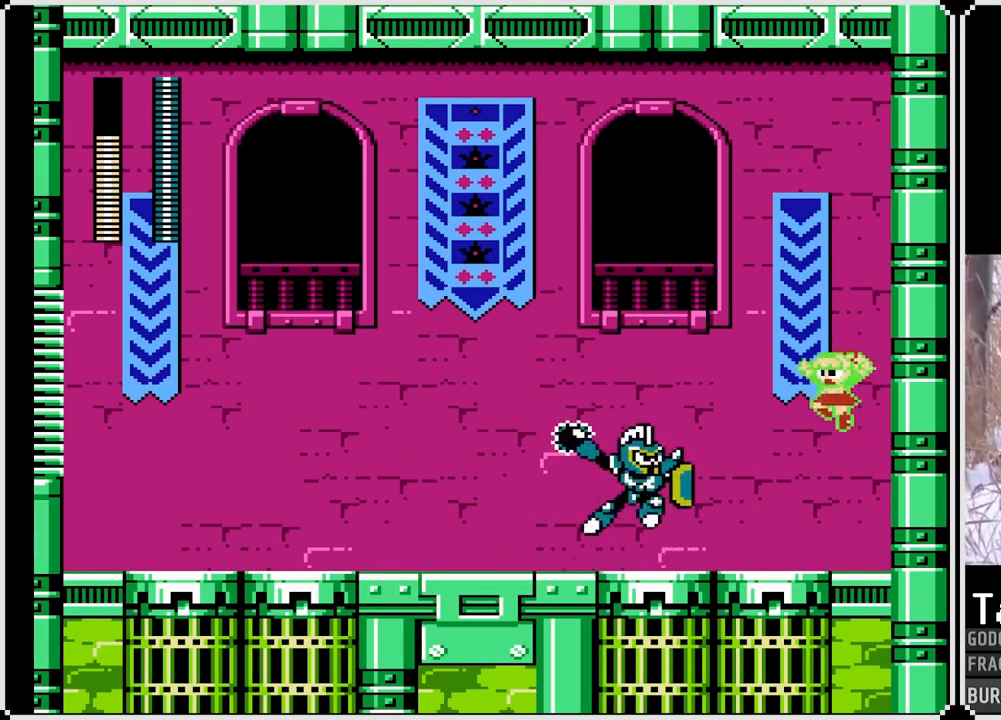
{"buttons": ["CROSS", "SQUARE", "DPAD_DOWN", "DPAD_LEFT"], "left_stick": "center", "right_stick": "center", "events": [[83, "CROSS", "up"], [100, "DPAD_LEFT", "up"], [133, "DPAD_RIGHT", "down"], [333, "DPAD_LEFT", "down"], [350, "DPAD_RIGHT", "up"], [417, "DPAD_DOWN", "down"], [467, "CROSS", "down"]]}
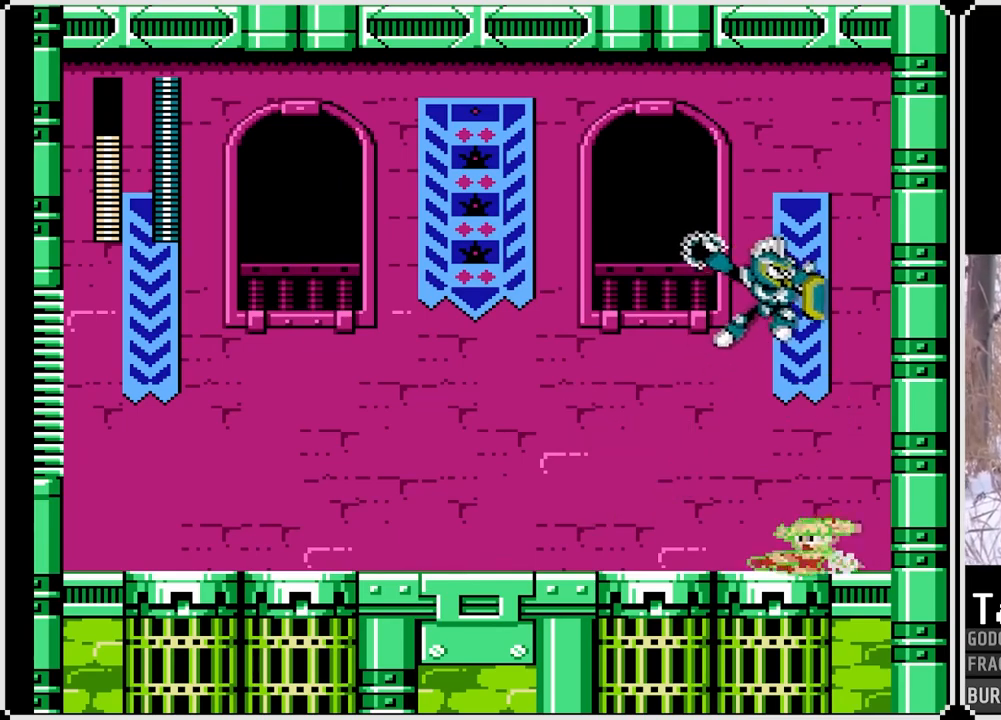
{"buttons": ["SQUARE", "DPAD_LEFT"], "left_stick": "center", "right_stick": "center", "events": [[283, "DPAD_RIGHT", "down"], [300, "DPAD_LEFT", "up"], [317, "CROSS", "up"], [333, "DPAD_DOWN", "up"], [383, "SQUARE", "up"], [433, "DPAD_LEFT", "down"], [433, "DPAD_RIGHT", "up"], [433, "SQUARE", "down"]]}
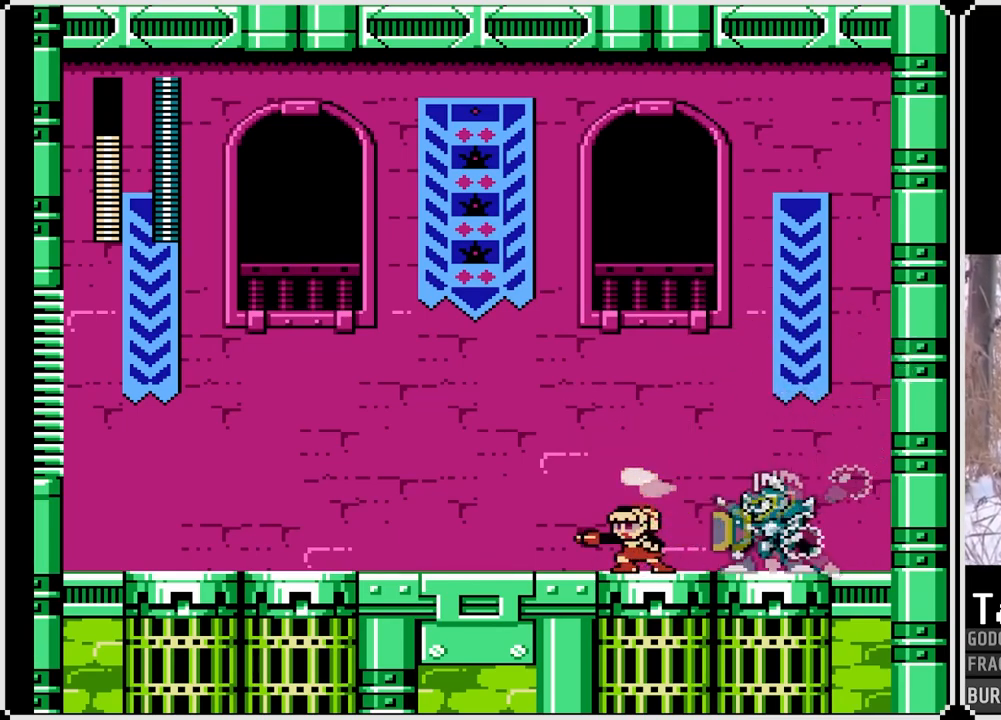
{"buttons": ["SQUARE", "DPAD_LEFT"], "left_stick": "center", "right_stick": "center", "events": []}